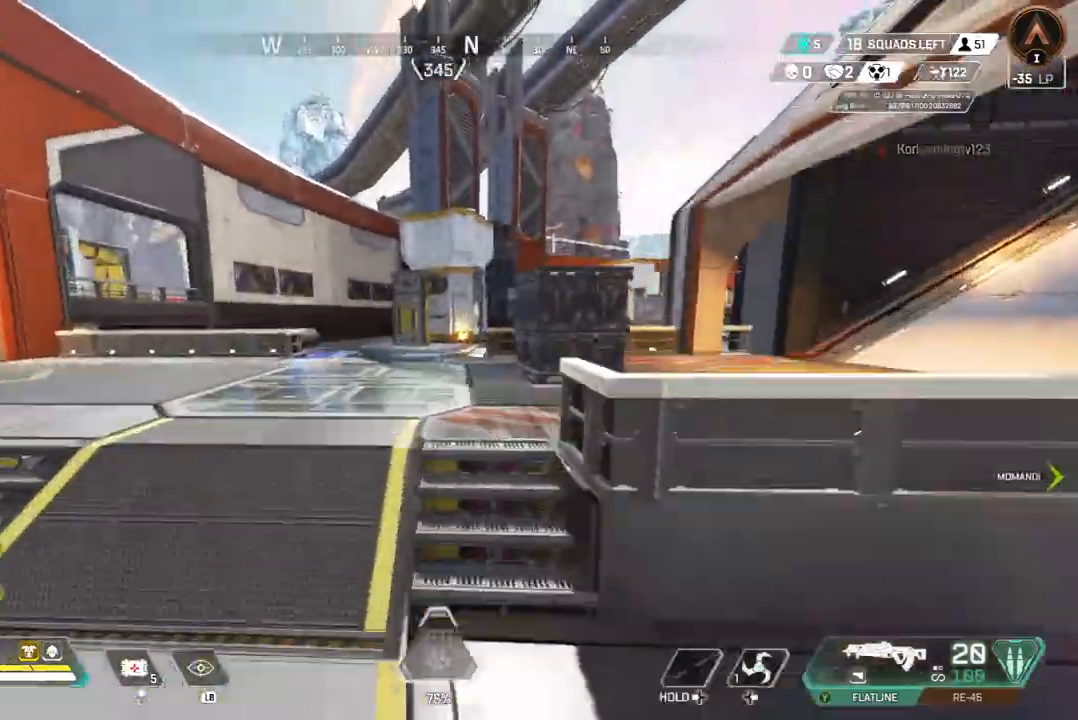
Gameplay with a controller (Xbox layout); each line is a JSON object with the inputs held at the frame after it. "events" lists button and stick changes between this image and that frame as [ms after this image, input, new state], when the widget could be followed in between. Not read: HOME L3.
{"buttons": [], "left_stick": "up", "right_stick": "center", "events": []}
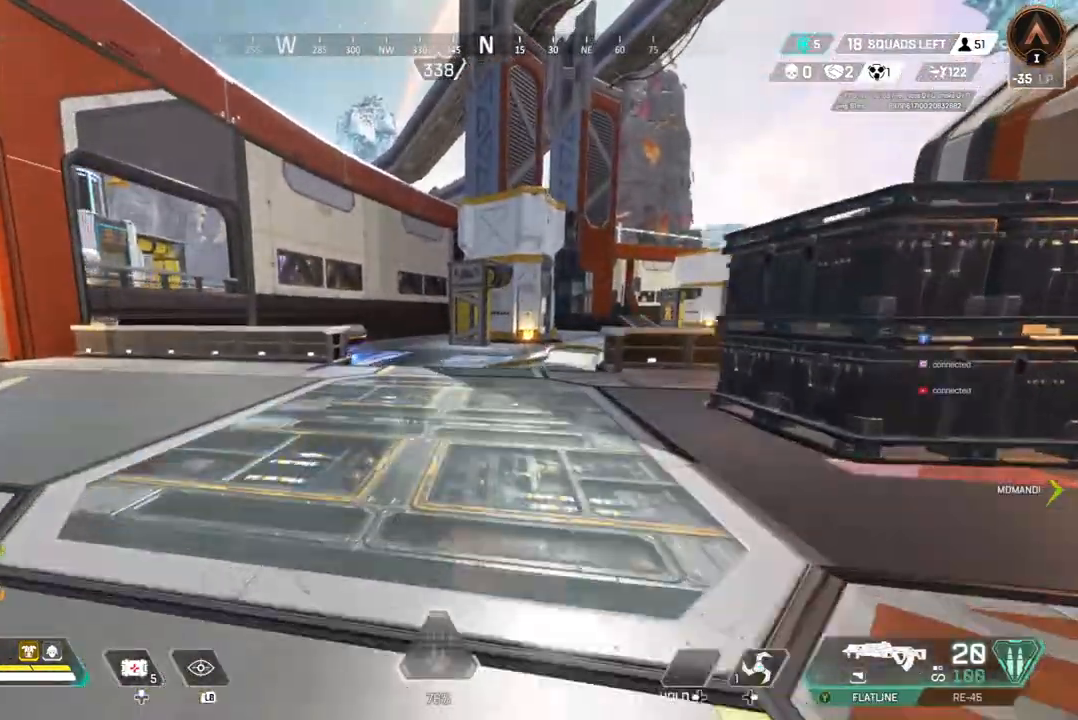
{"buttons": [], "left_stick": "up", "right_stick": "center", "events": []}
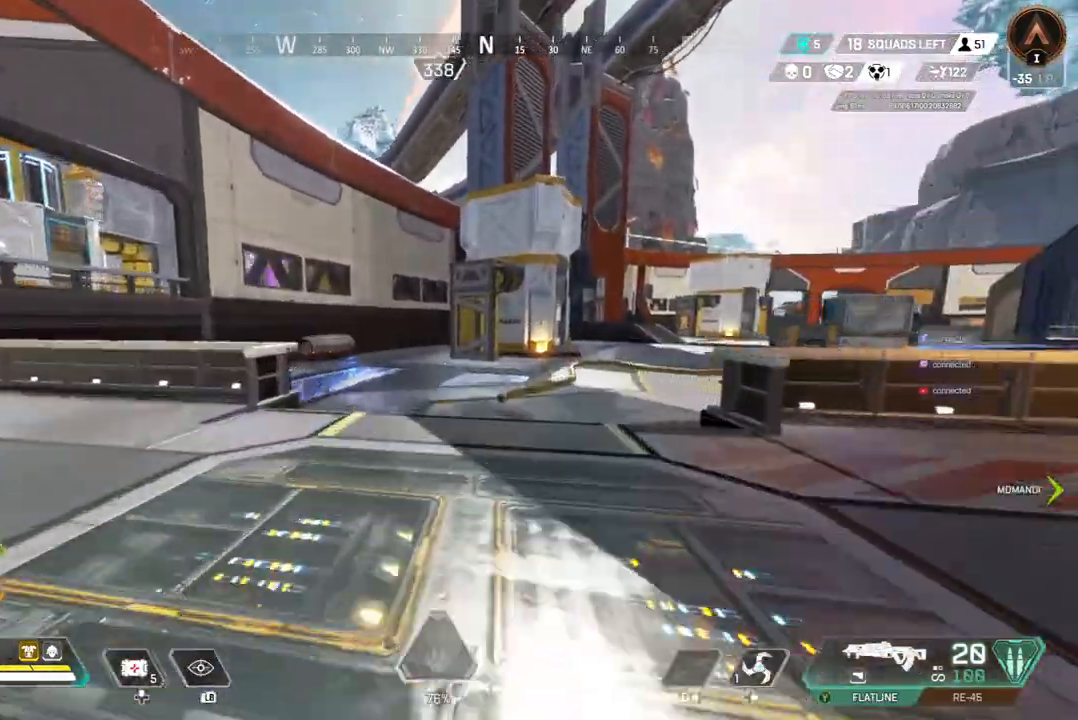
{"buttons": [], "left_stick": "up", "right_stick": "center", "events": []}
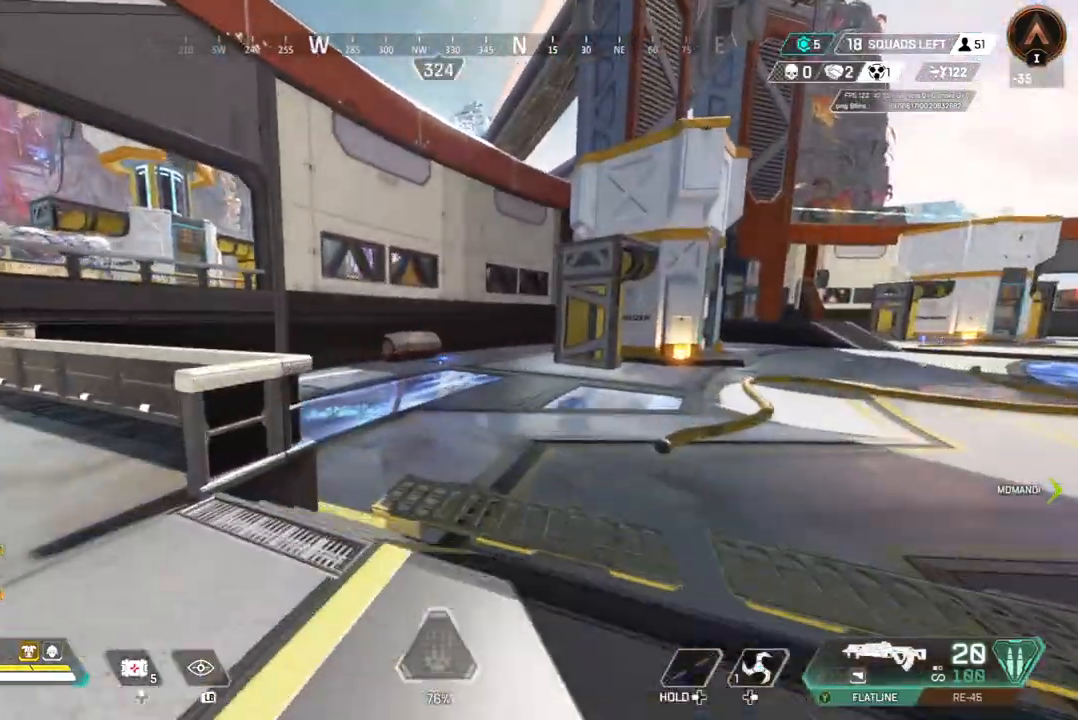
{"buttons": [], "left_stick": "up", "right_stick": "up-left", "events": [[33, "B", "down"], [333, "right_stick", "up-left"], [367, "A", "down"], [467, "B", "up"], [500, "A", "up"]]}
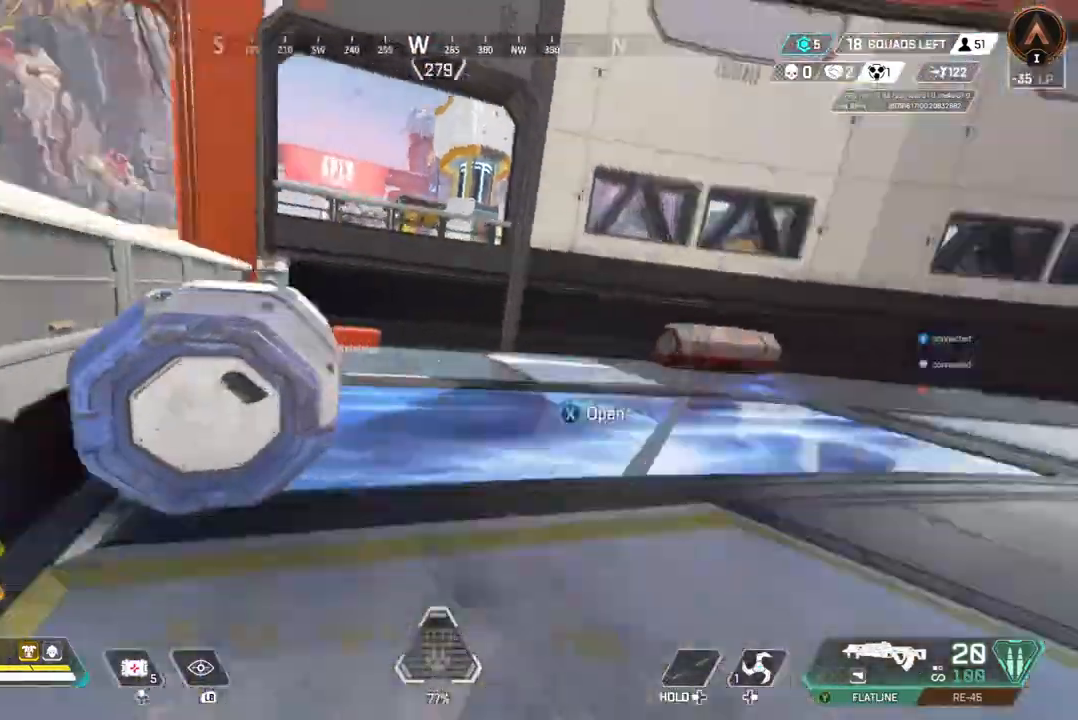
{"buttons": [], "left_stick": "down-right", "right_stick": "center", "events": [[33, "X", "down"], [67, "right_stick", "center"], [167, "left_stick", "center"], [200, "X", "up"], [200, "right_stick", "up-left"], [300, "left_stick", "down"], [400, "right_stick", "center"], [467, "left_stick", "down-right"]]}
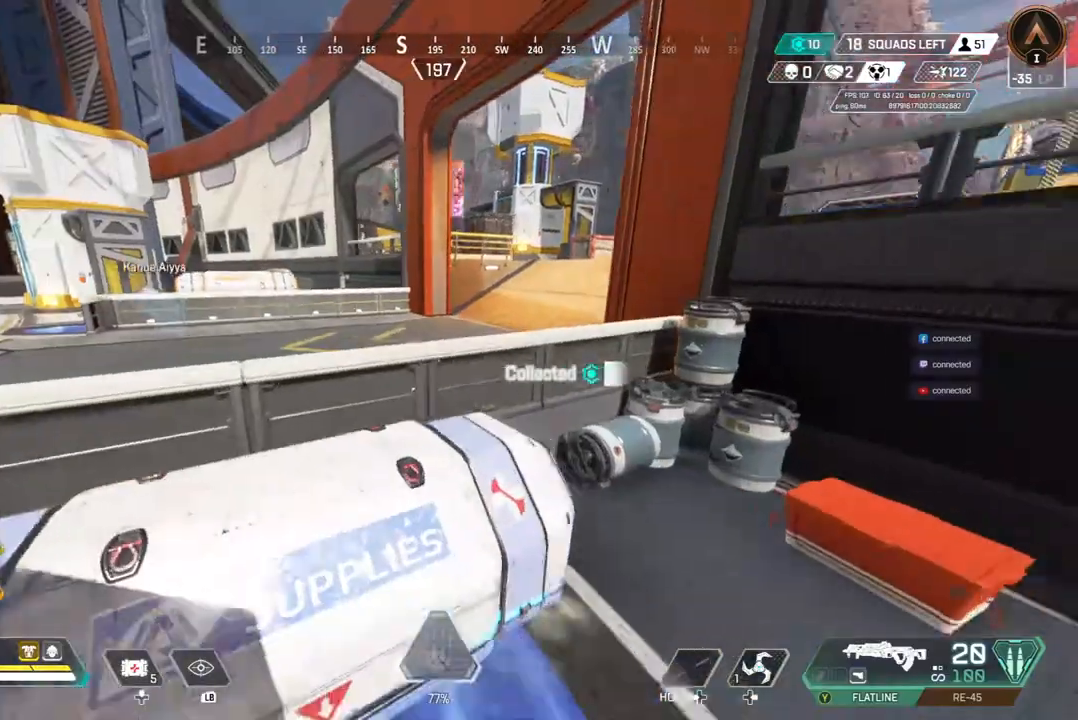
{"buttons": [], "left_stick": "up", "right_stick": "center", "events": [[133, "left_stick", "down"], [167, "right_stick", "up-left"], [233, "left_stick", "center"], [367, "left_stick", "up"], [400, "right_stick", "center"]]}
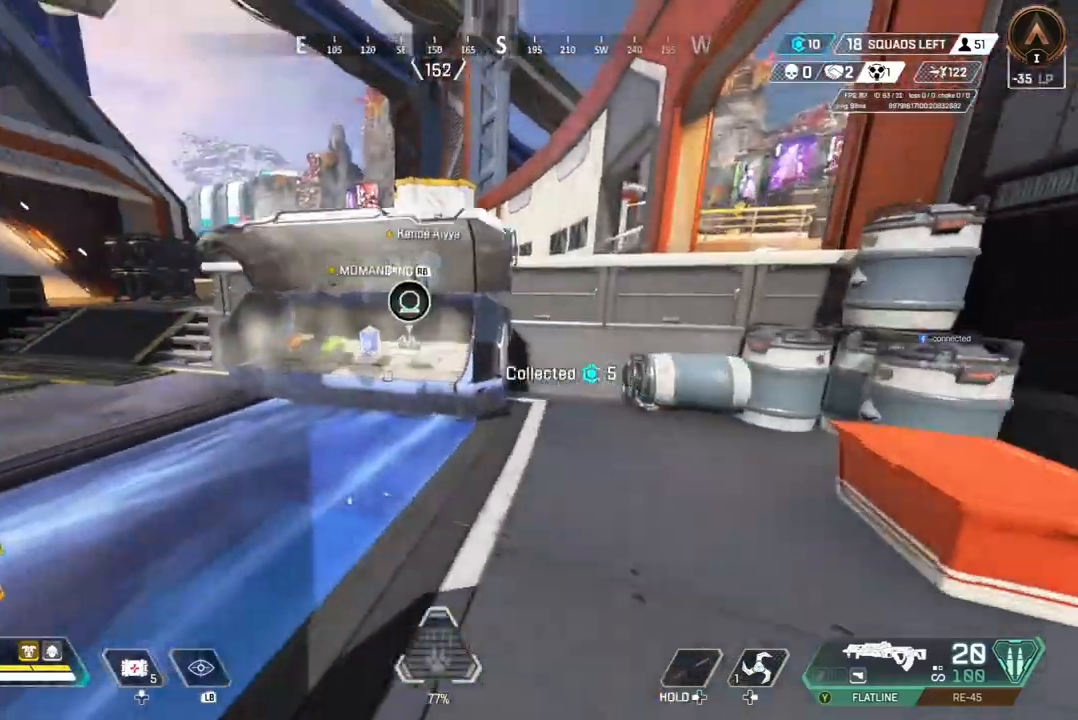
{"buttons": [], "left_stick": "center", "right_stick": "center", "events": [[367, "left_stick", "center"]]}
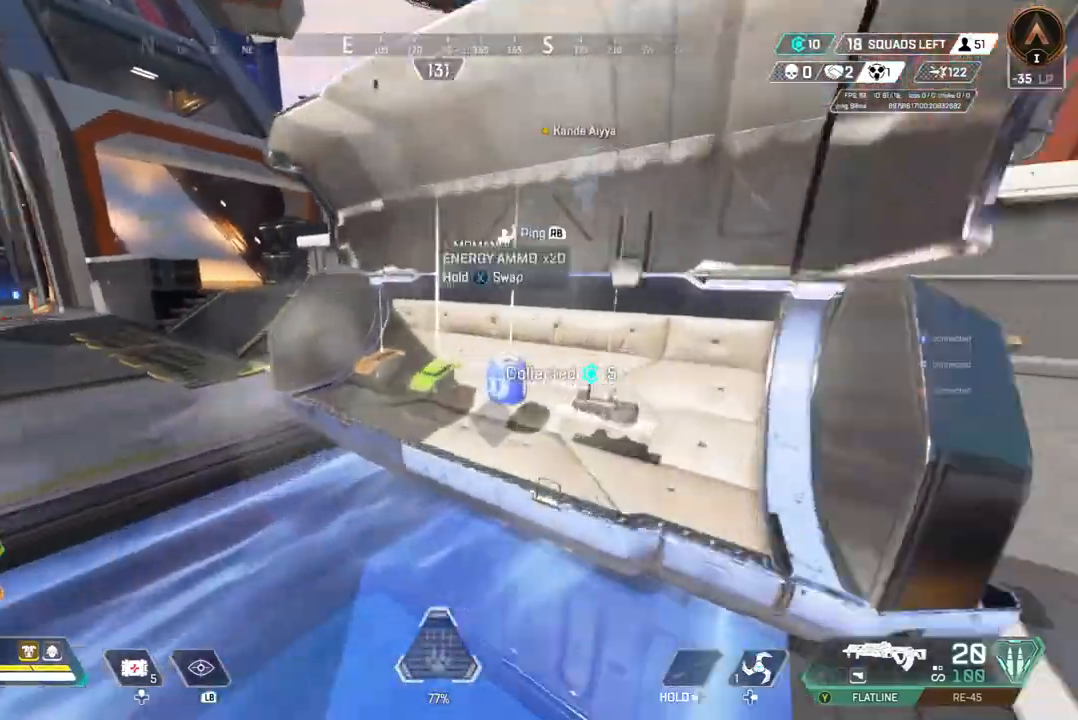
{"buttons": [], "left_stick": "center", "right_stick": "center", "events": [[367, "right_stick", "up-right"], [433, "right_stick", "center"]]}
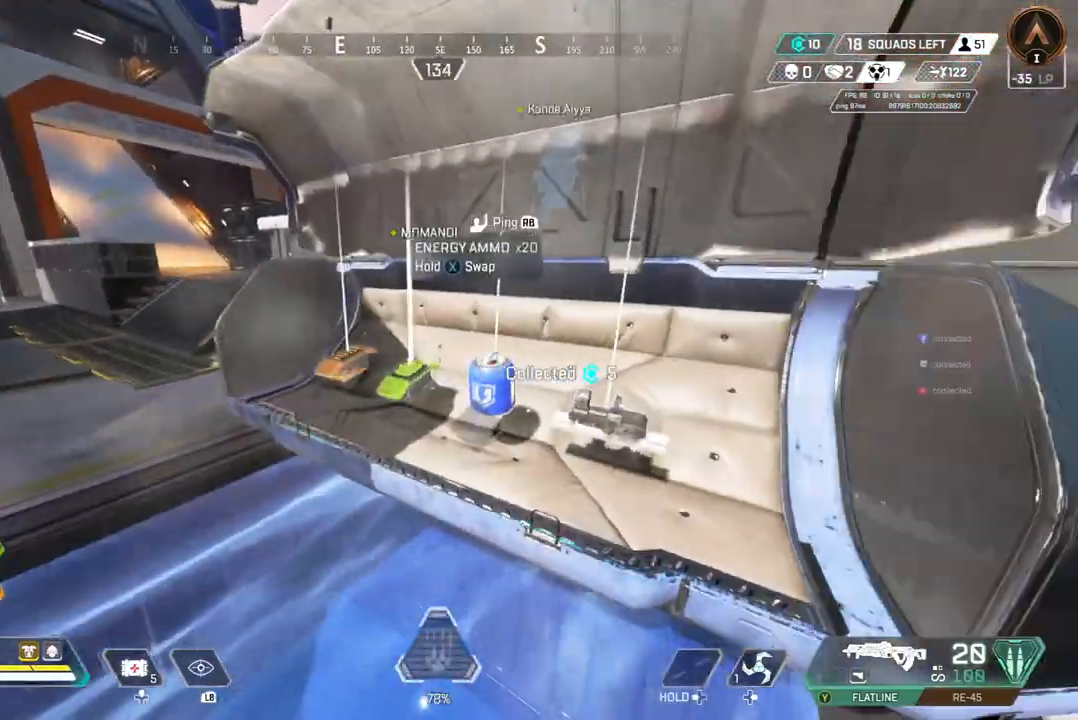
{"buttons": [], "left_stick": "center", "right_stick": "center", "events": [[367, "right_stick", "up-right"], [467, "right_stick", "center"]]}
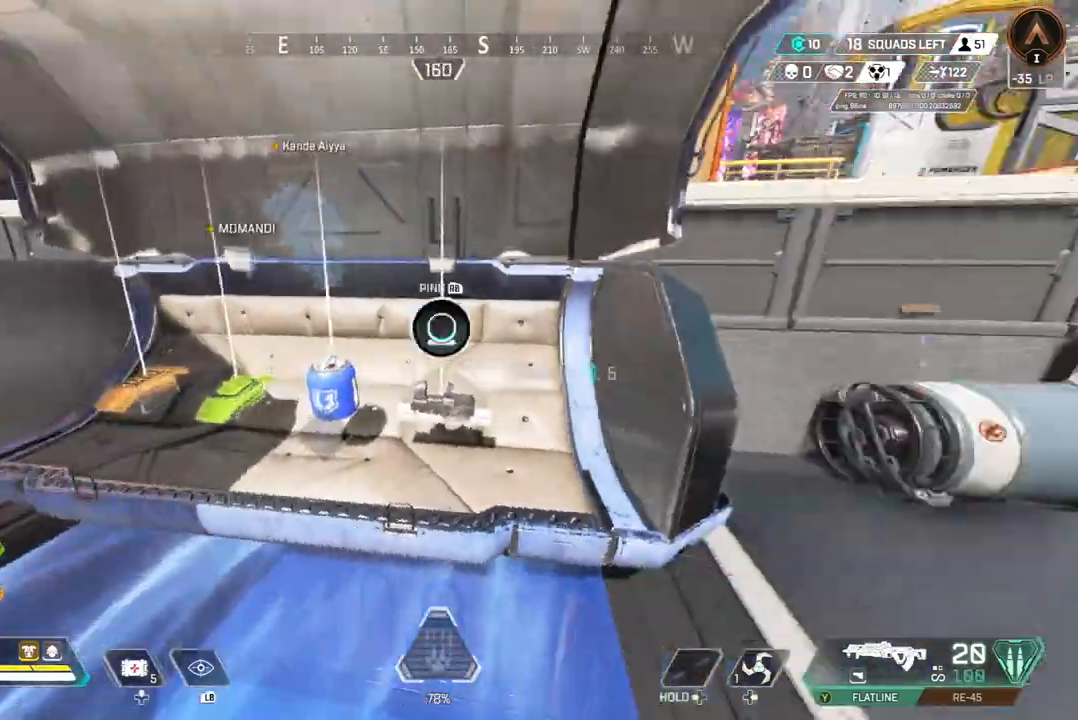
{"buttons": [], "left_stick": "center", "right_stick": "center", "events": [[233, "X", "down"], [300, "X", "up"]]}
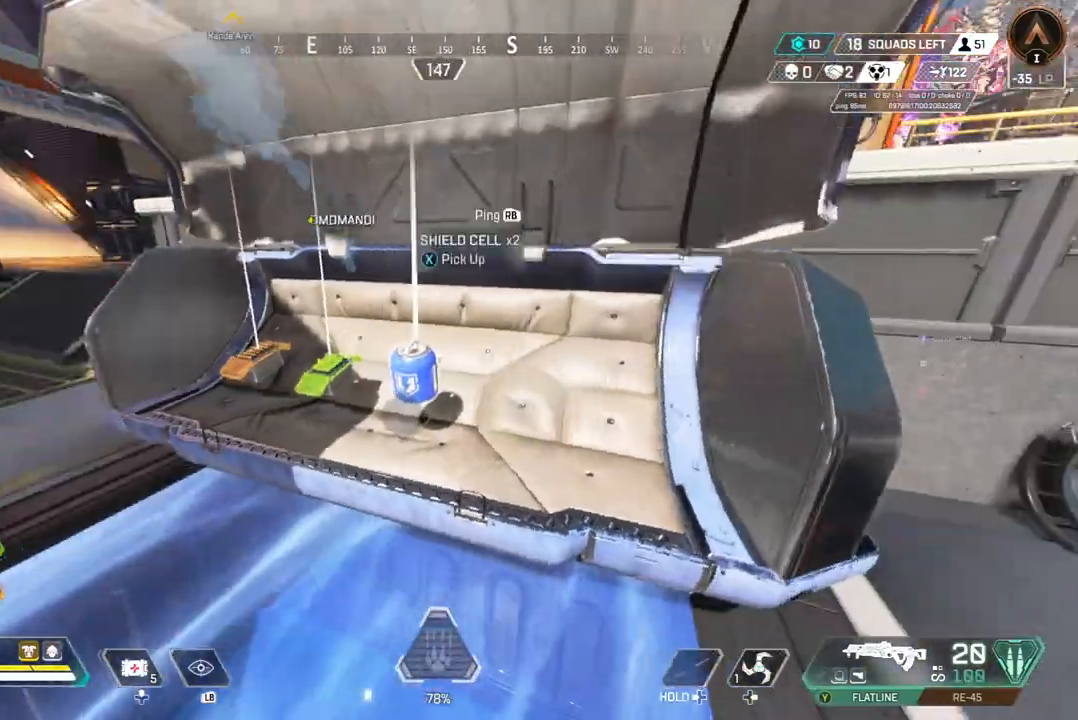
{"buttons": [], "left_stick": "center", "right_stick": "center", "events": [[267, "X", "down"], [367, "X", "up"]]}
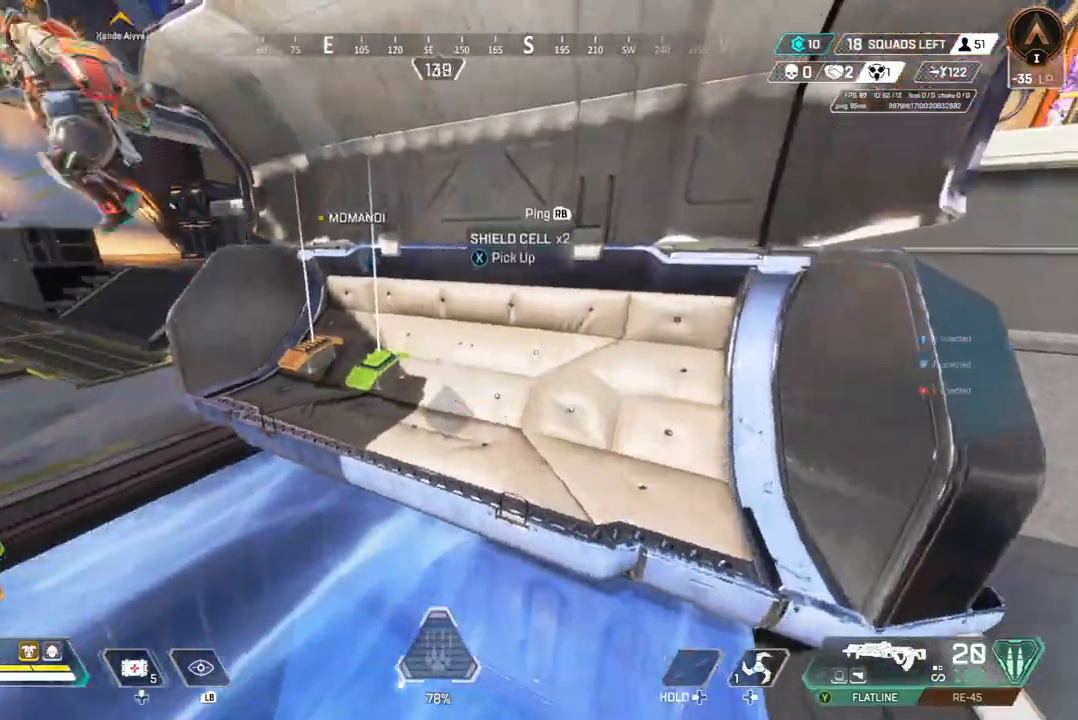
{"buttons": [], "left_stick": "up-left", "right_stick": "center", "events": [[200, "left_stick", "left"], [333, "right_stick", "up-left"], [433, "left_stick", "up-left"], [500, "right_stick", "center"]]}
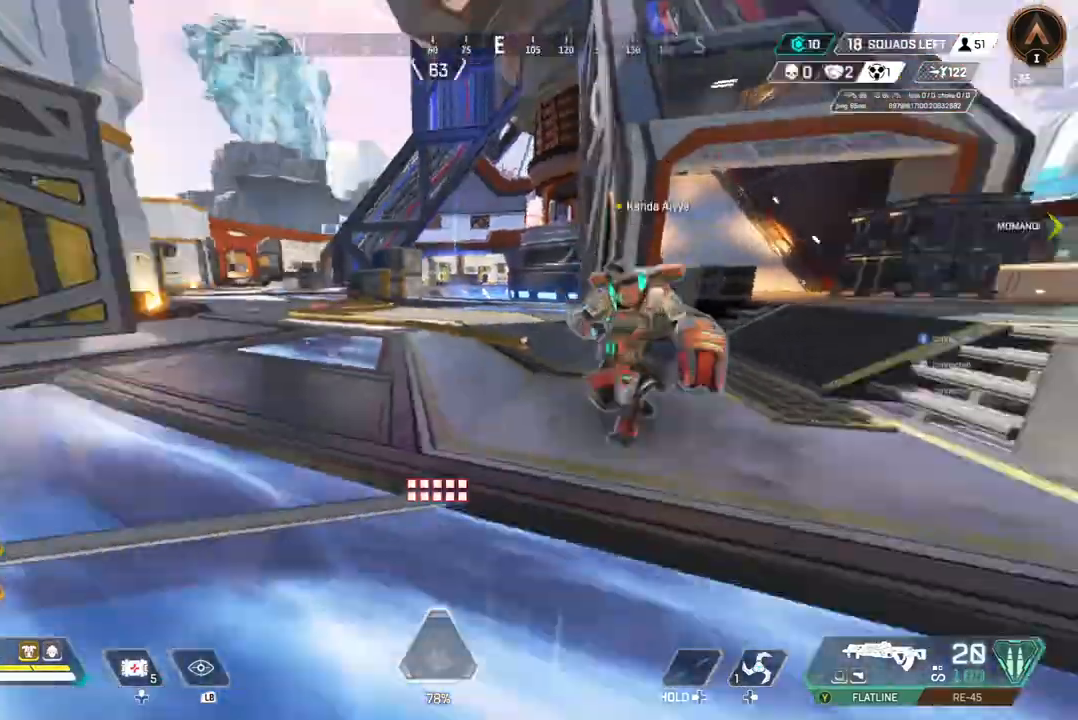
{"buttons": ["B"], "left_stick": "up-left", "right_stick": "center", "events": [[200, "right_stick", "left"], [300, "B", "down"], [367, "right_stick", "center"]]}
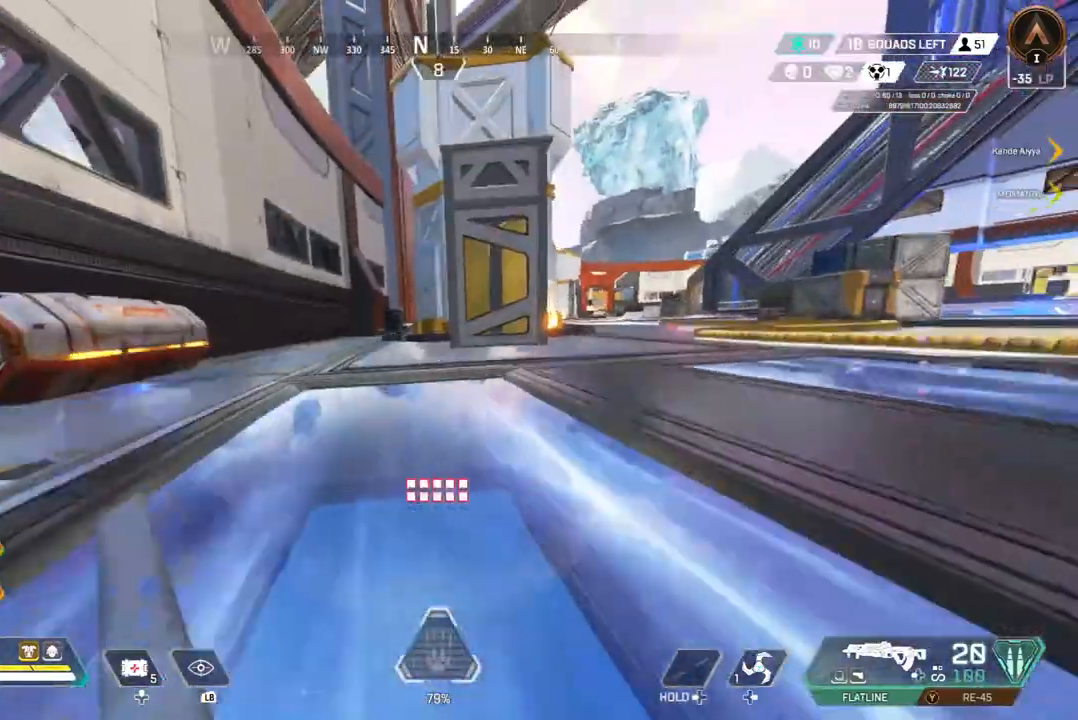
{"buttons": [], "left_stick": "center", "right_stick": "center", "events": [[67, "A", "down"], [200, "right_stick", "left"], [233, "A", "up"], [233, "B", "up"], [300, "left_stick", "up"], [367, "X", "down"], [367, "right_stick", "center"], [400, "left_stick", "center"], [500, "X", "up"]]}
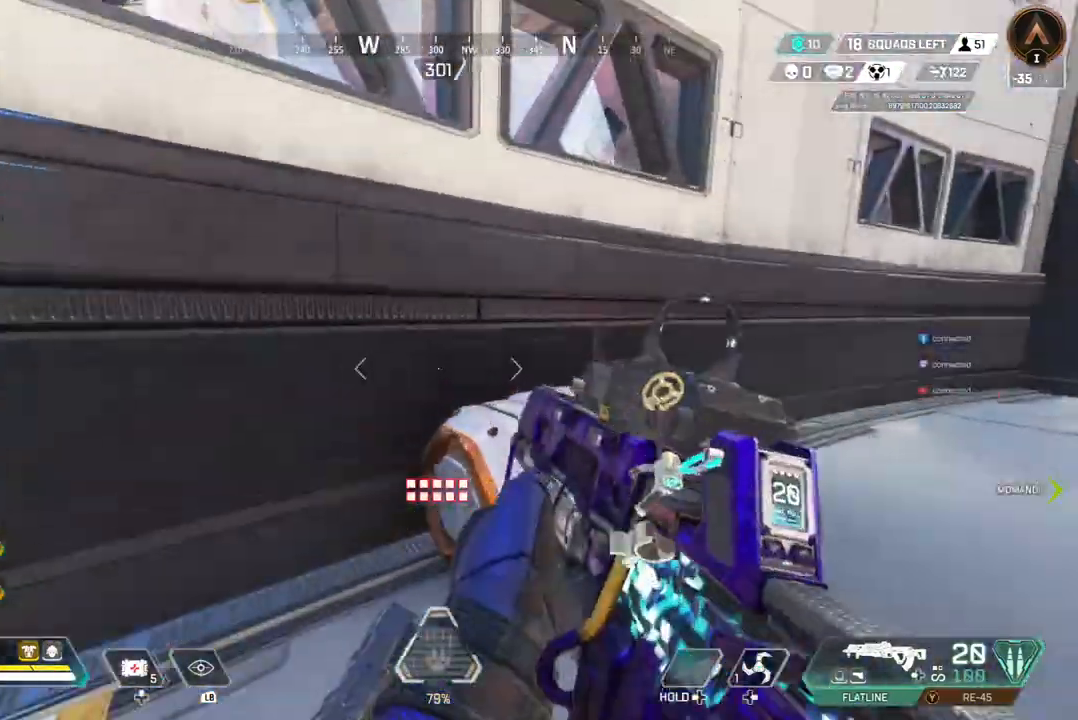
{"buttons": [], "left_stick": "right", "right_stick": "center", "events": [[133, "left_stick", "down"], [200, "right_stick", "right"], [233, "left_stick", "down-right"], [333, "left_stick", "right"], [333, "right_stick", "center"]]}
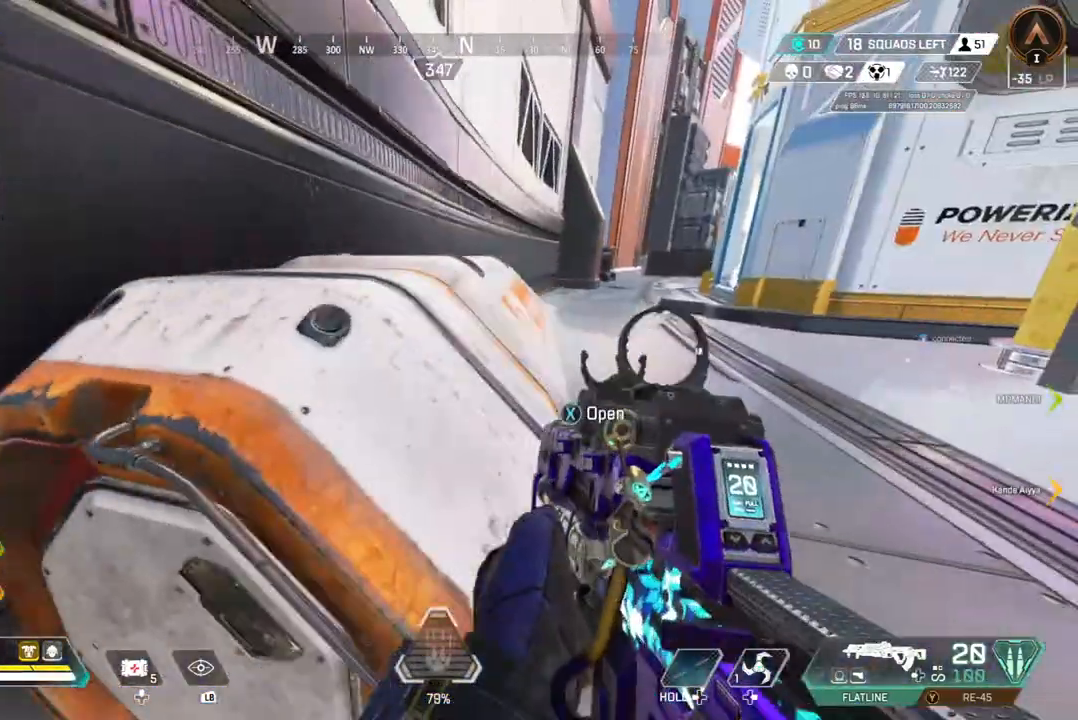
{"buttons": ["X"], "left_stick": "center", "right_stick": "center", "events": [[167, "right_stick", "left"], [300, "right_stick", "center"], [333, "left_stick", "up"], [367, "X", "down"], [433, "left_stick", "center"]]}
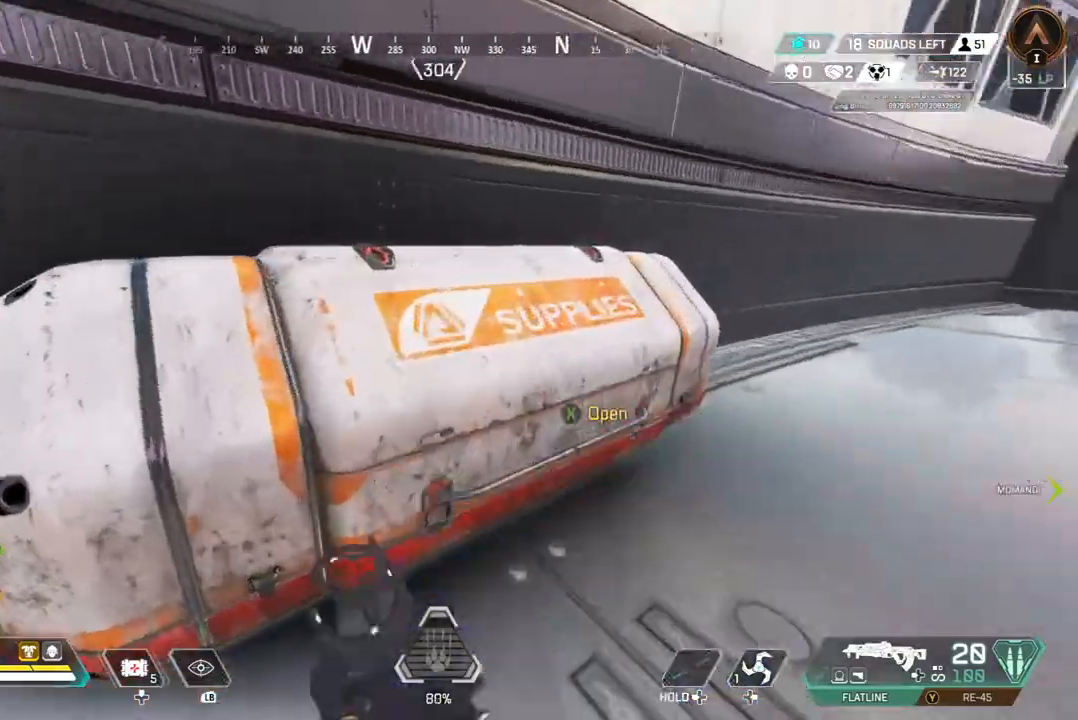
{"buttons": [], "left_stick": "down-right", "right_stick": "center", "events": [[33, "X", "up"], [100, "left_stick", "down"], [200, "left_stick", "down-right"]]}
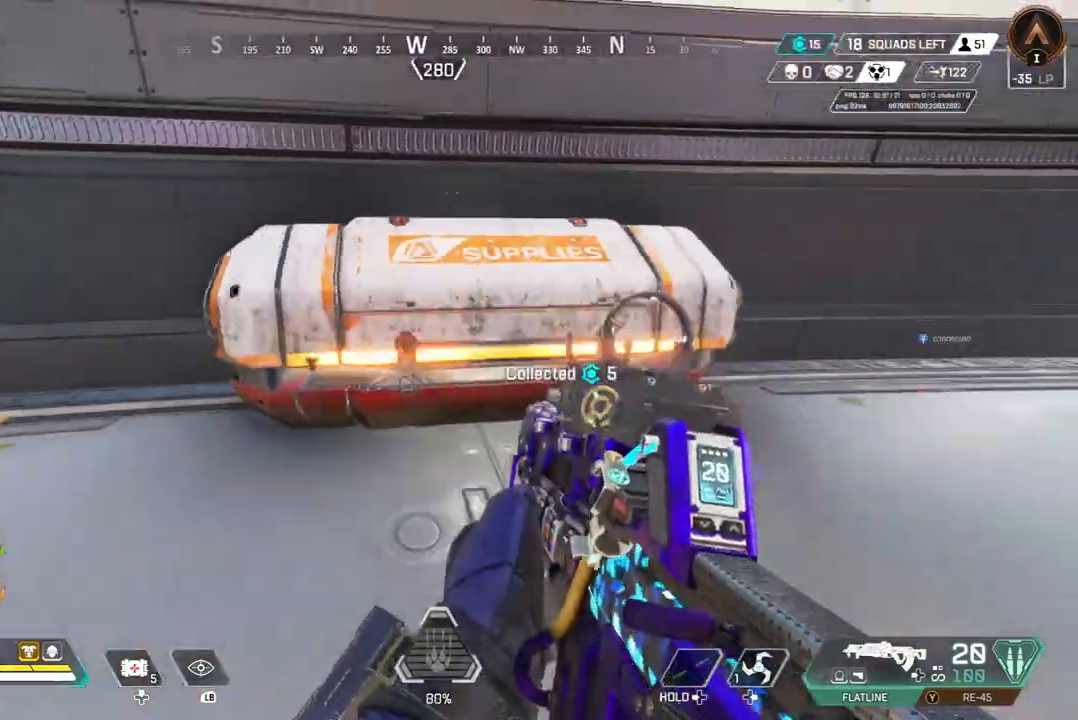
{"buttons": [], "left_stick": "center", "right_stick": "center", "events": [[100, "left_stick", "center"]]}
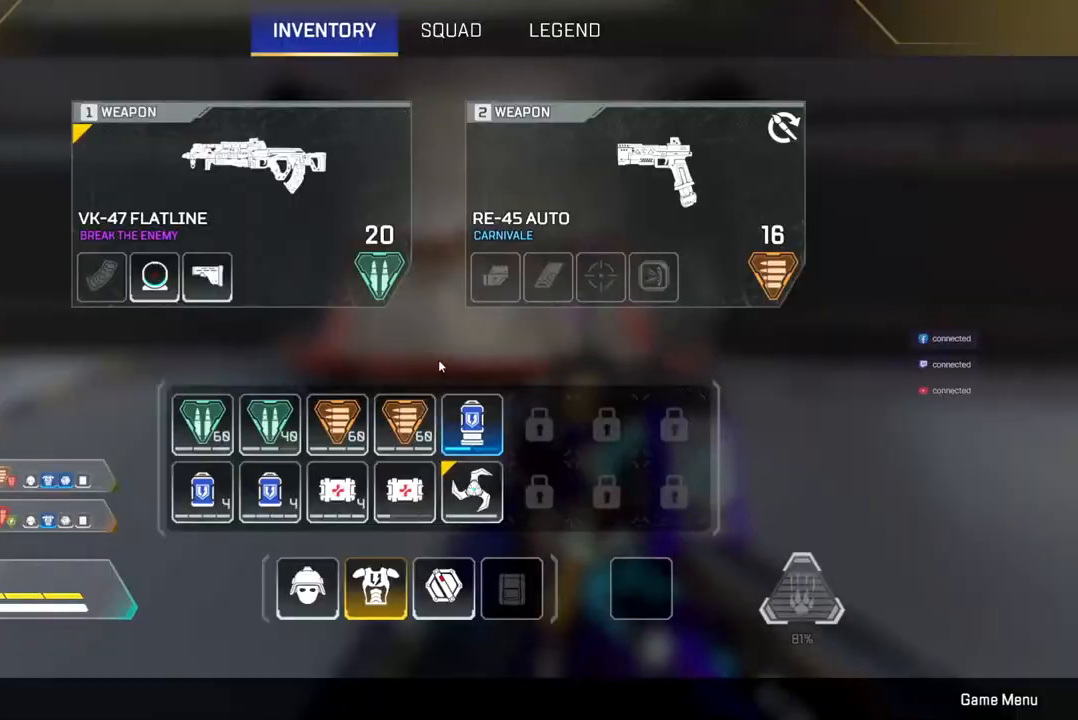
{"buttons": [], "left_stick": "center", "right_stick": "center", "events": []}
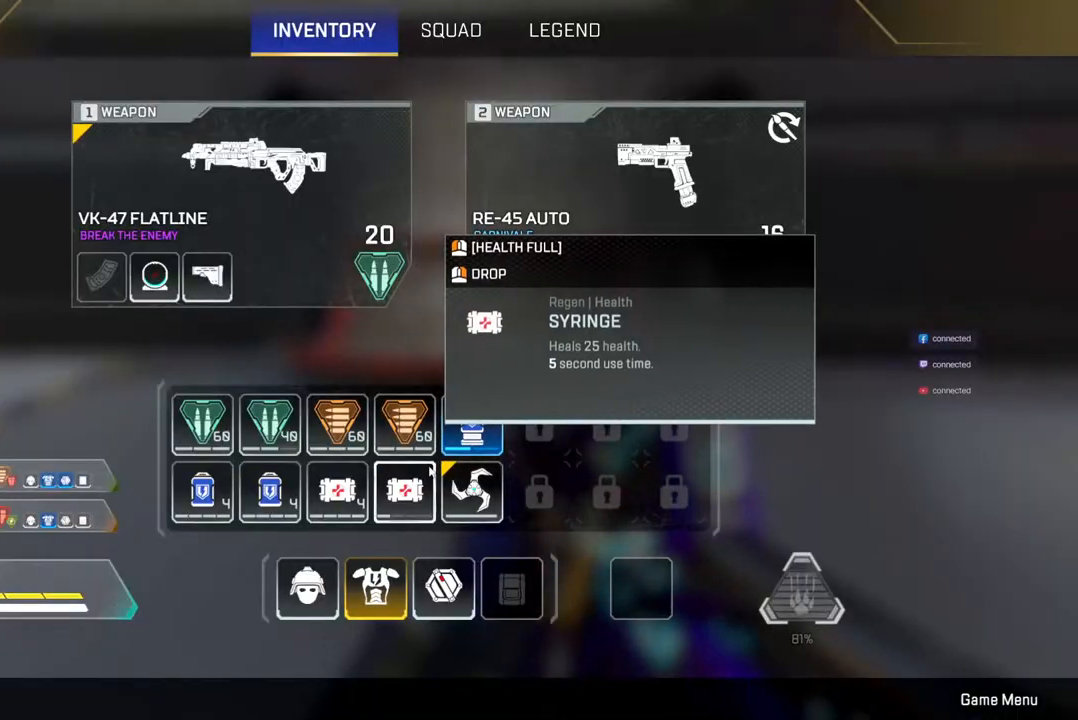
{"buttons": [], "left_stick": "center", "right_stick": "center", "events": []}
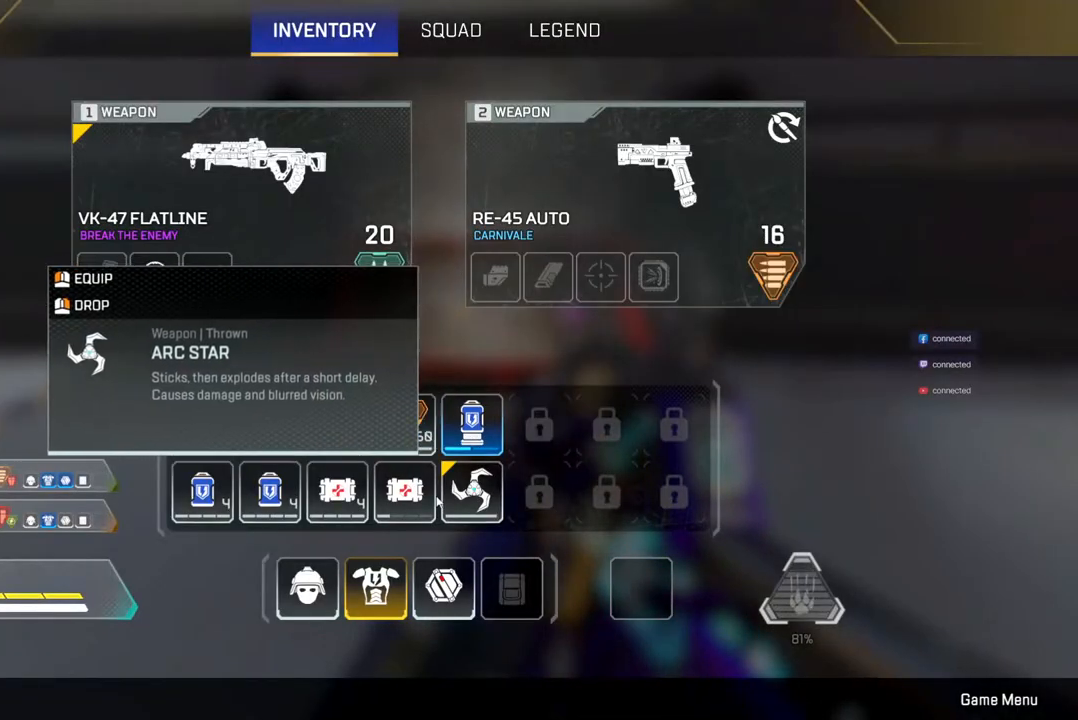
{"buttons": [], "left_stick": "center", "right_stick": "center", "events": [[400, "right_stick", "right"], [467, "right_stick", "center"]]}
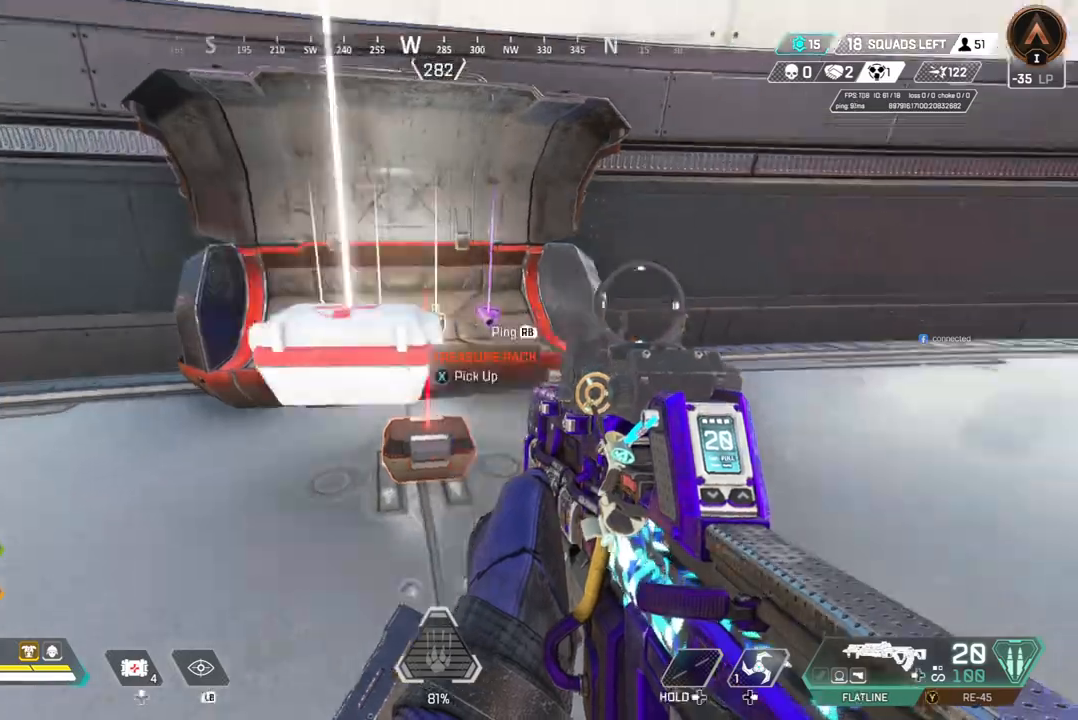
{"buttons": [], "left_stick": "center", "right_stick": "center", "events": [[67, "left_stick", "up"], [400, "X", "down"], [400, "left_stick", "center"], [500, "X", "up"]]}
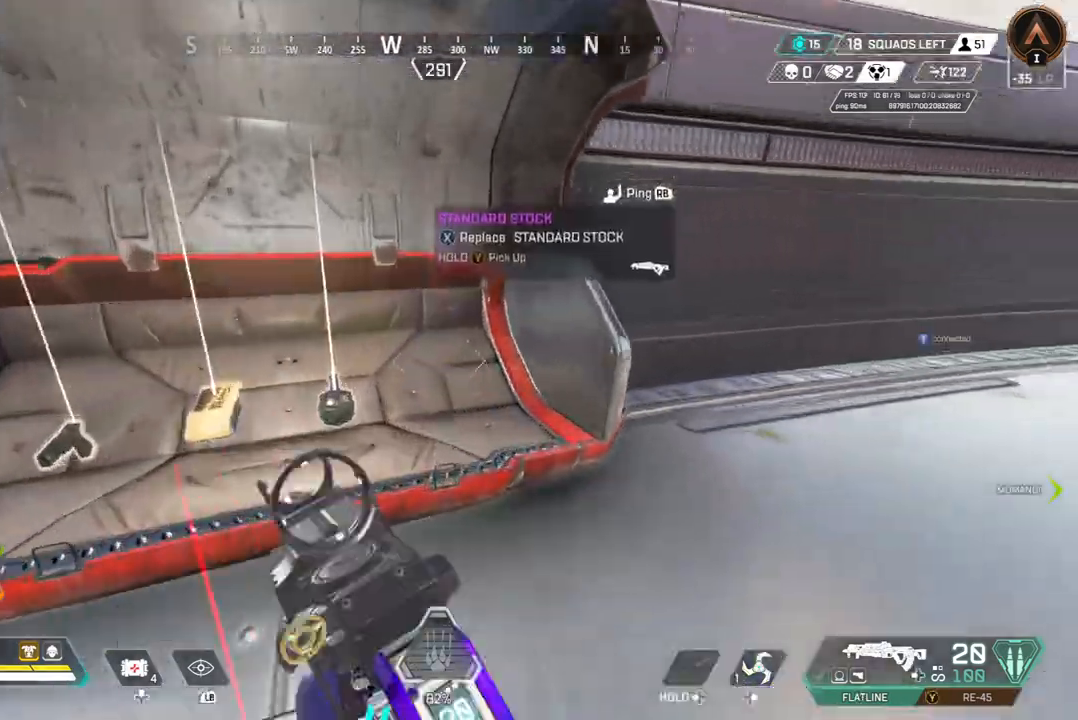
{"buttons": [], "left_stick": "up", "right_stick": "center", "events": [[33, "right_stick", "up-left"], [100, "left_stick", "up"], [333, "right_stick", "center"]]}
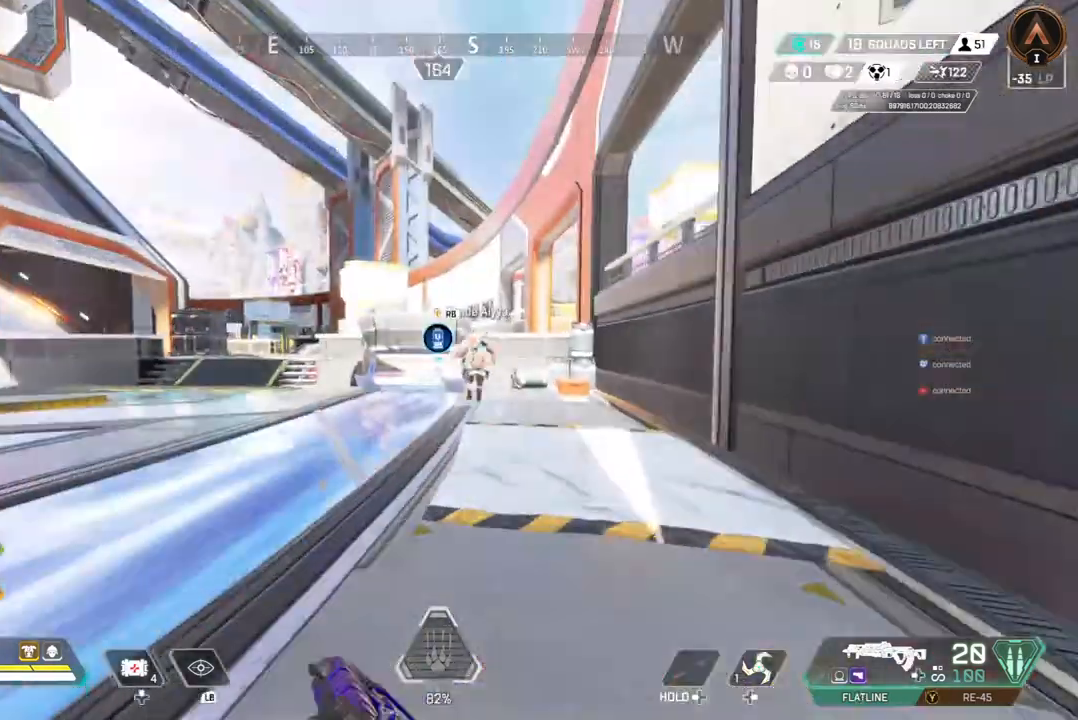
{"buttons": ["B"], "left_stick": "up", "right_stick": "center", "events": [[100, "right_stick", "up-left"], [200, "right_stick", "center"], [333, "right_stick", "right"], [400, "B", "down"], [400, "right_stick", "center"]]}
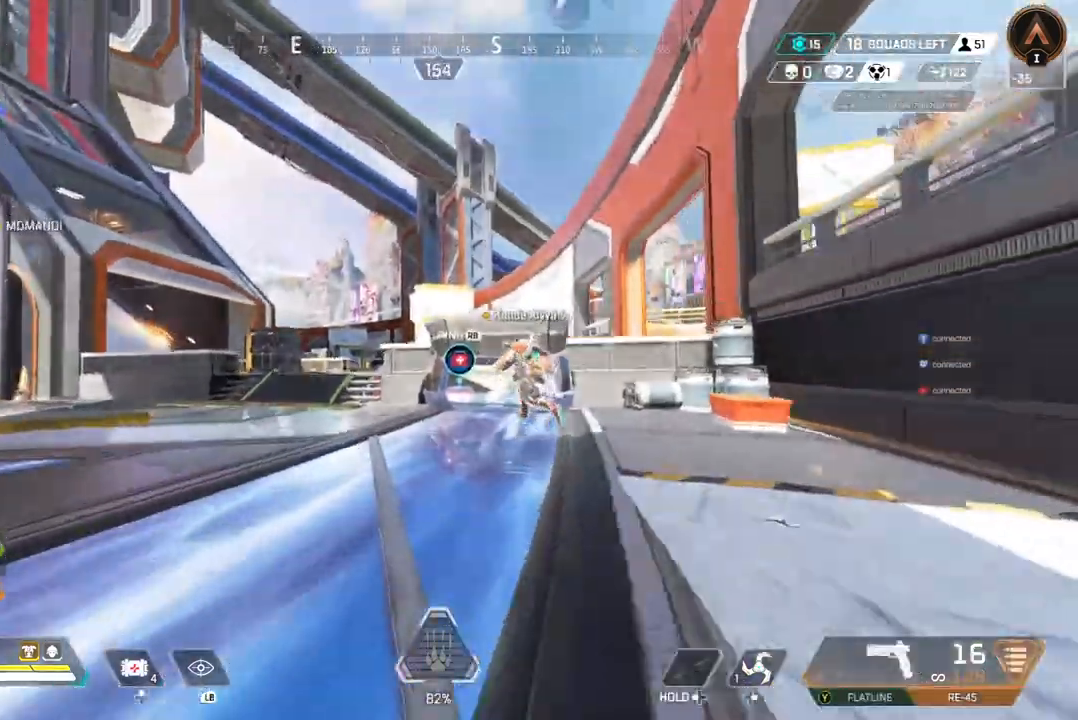
{"buttons": [], "left_stick": "up", "right_stick": "center", "events": [[167, "A", "down"], [300, "A", "up"], [300, "B", "up"]]}
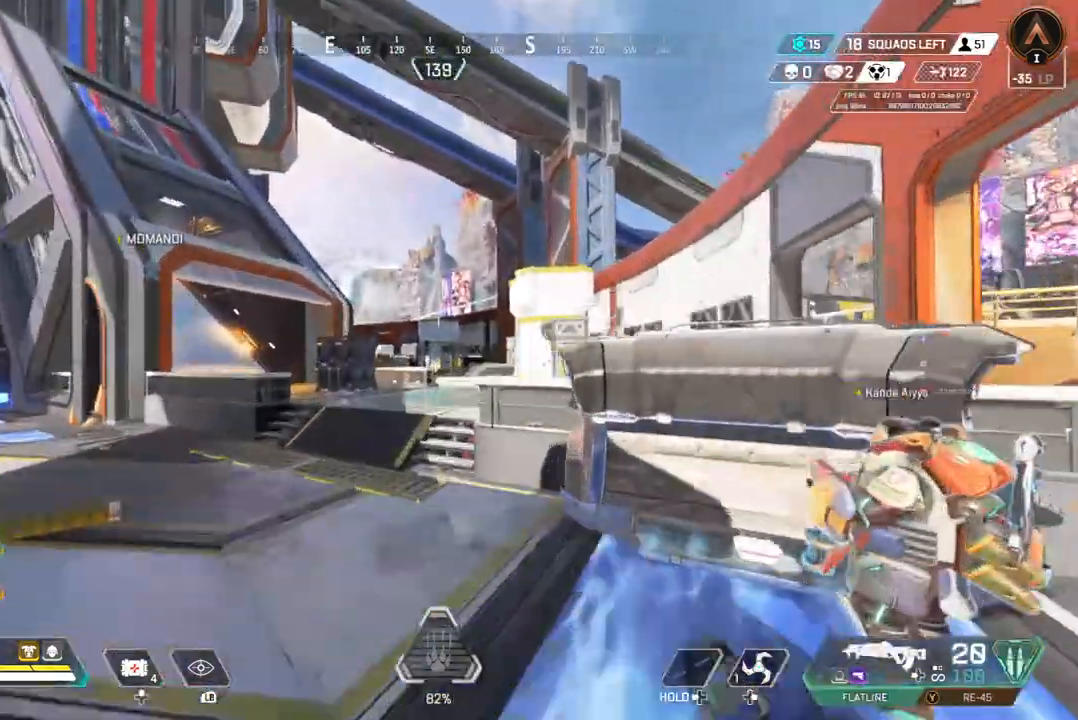
{"buttons": [], "left_stick": "up", "right_stick": "center", "events": []}
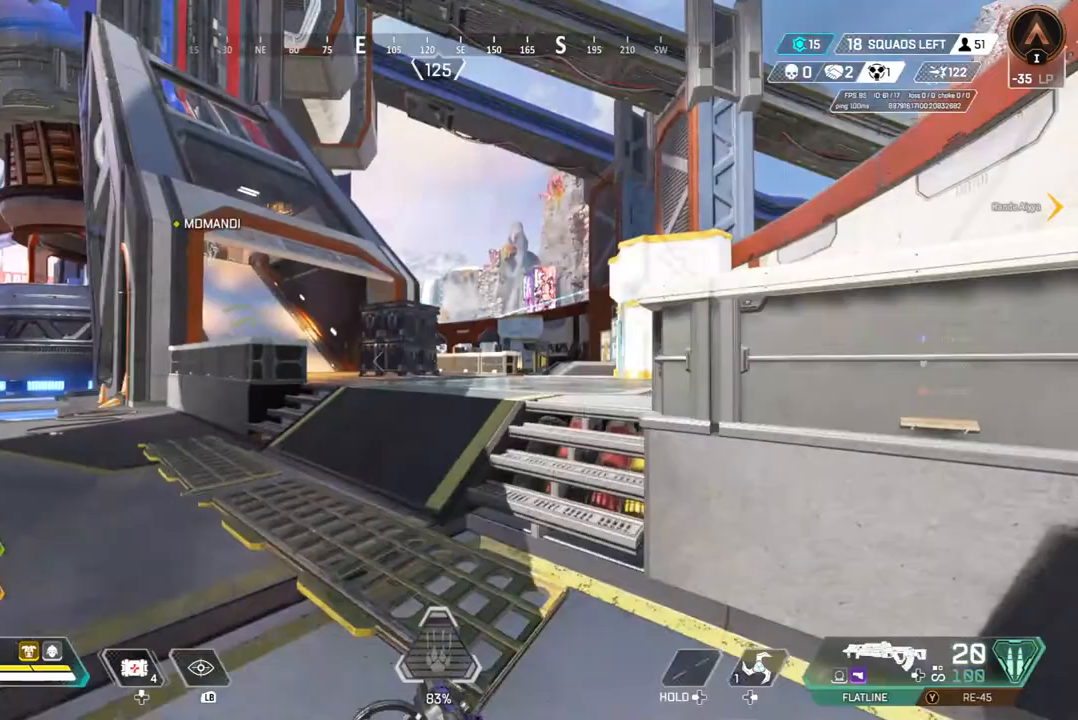
{"buttons": [], "left_stick": "up", "right_stick": "center", "events": []}
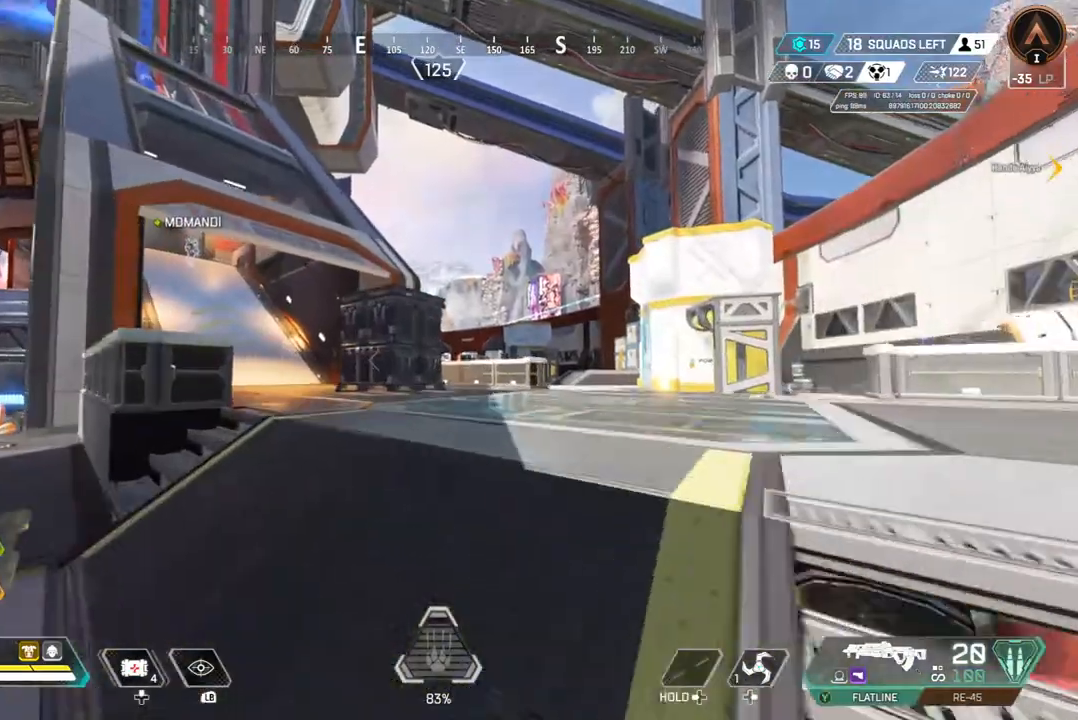
{"buttons": [], "left_stick": "up", "right_stick": "center", "events": []}
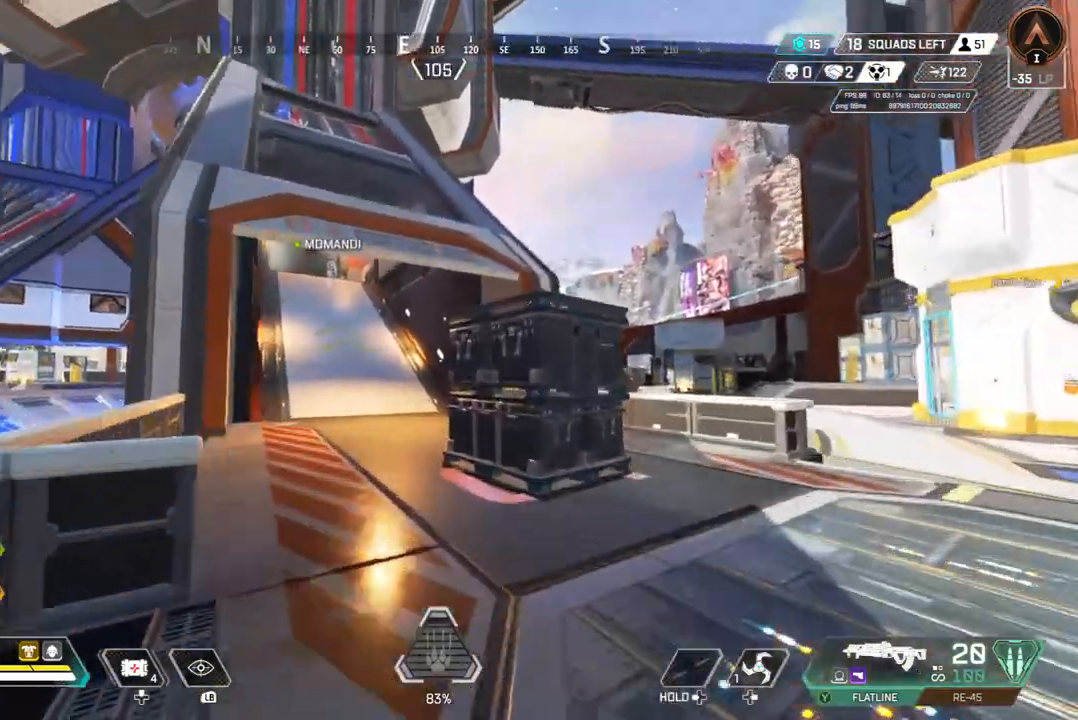
{"buttons": ["B"], "left_stick": "up", "right_stick": "center", "events": [[267, "B", "down"]]}